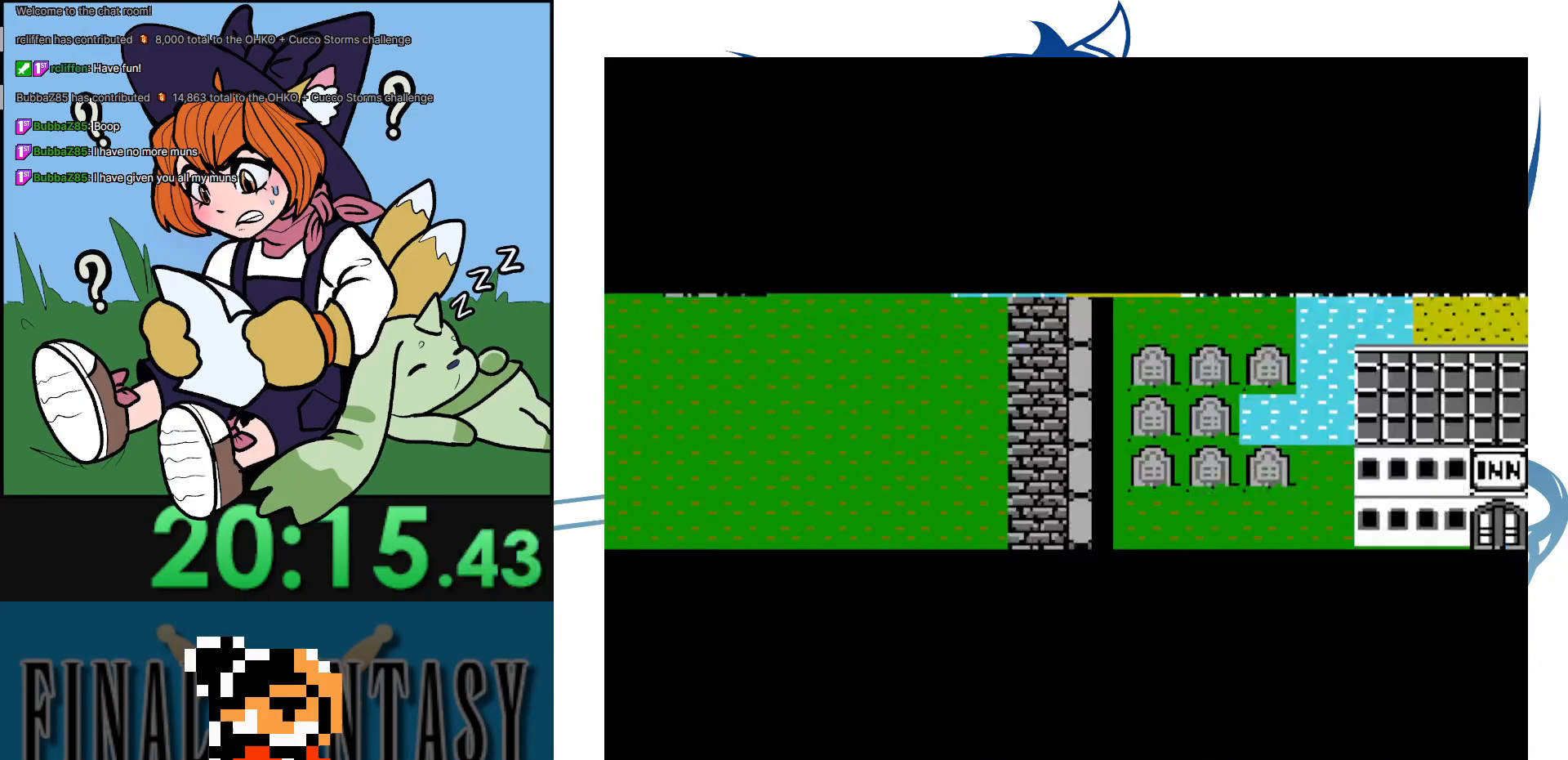
Gameplay with a controller (Nintendo layout); each line is a JSON object with the inputs held at the frame after it. "events" lists button and stick changes between this image and that frame as [ms after this image, input, new state], when the widget could be followed in between. Not read: DPAD_DOWN DPAD_LEFT DPAD_RIGHT L3 R3.
{"buttons": ["DPAD_UP"], "events": [[317, "DPAD_UP", "down"]]}
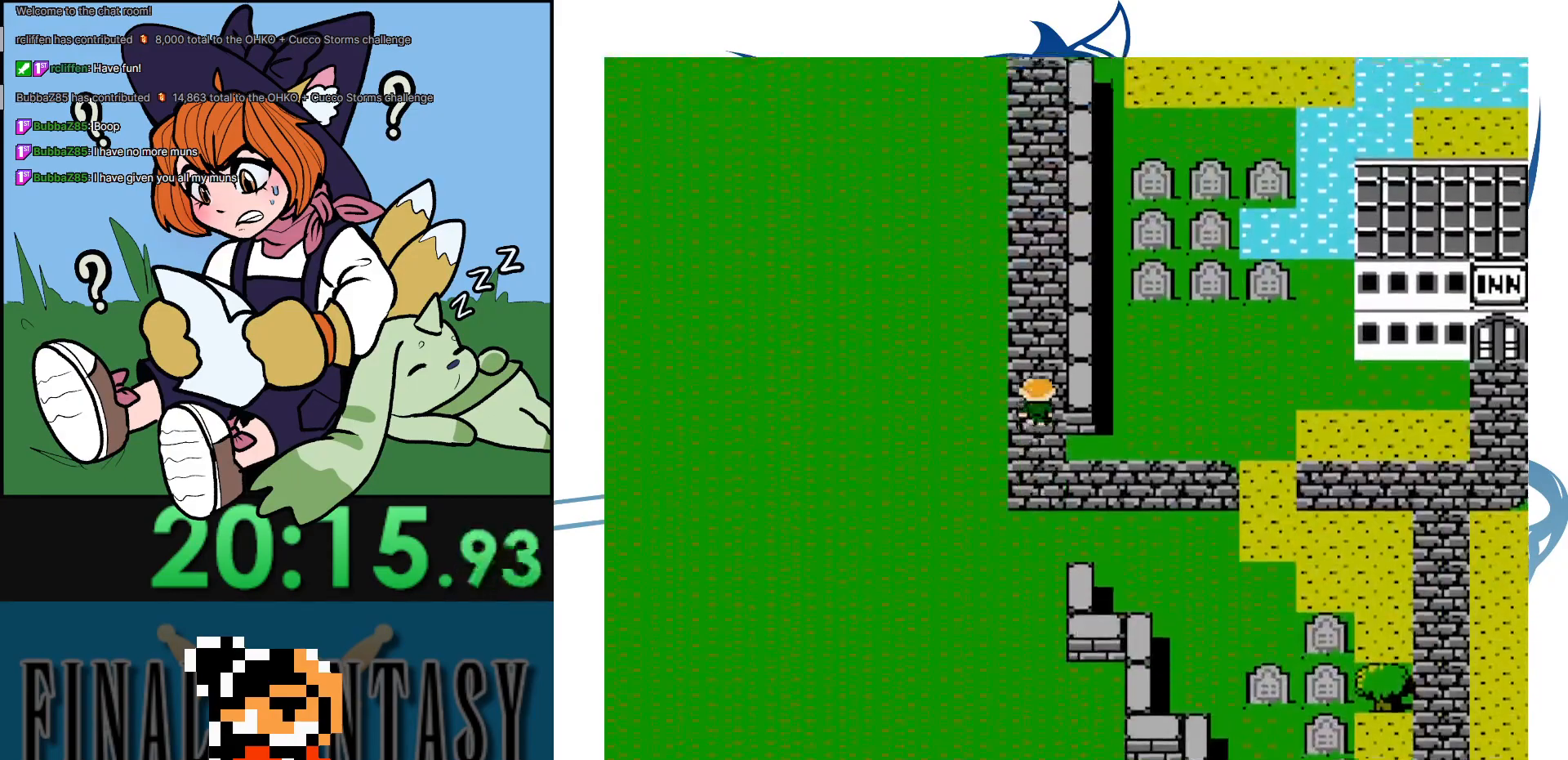
{"buttons": [], "events": [[17, "DPAD_UP", "up"]]}
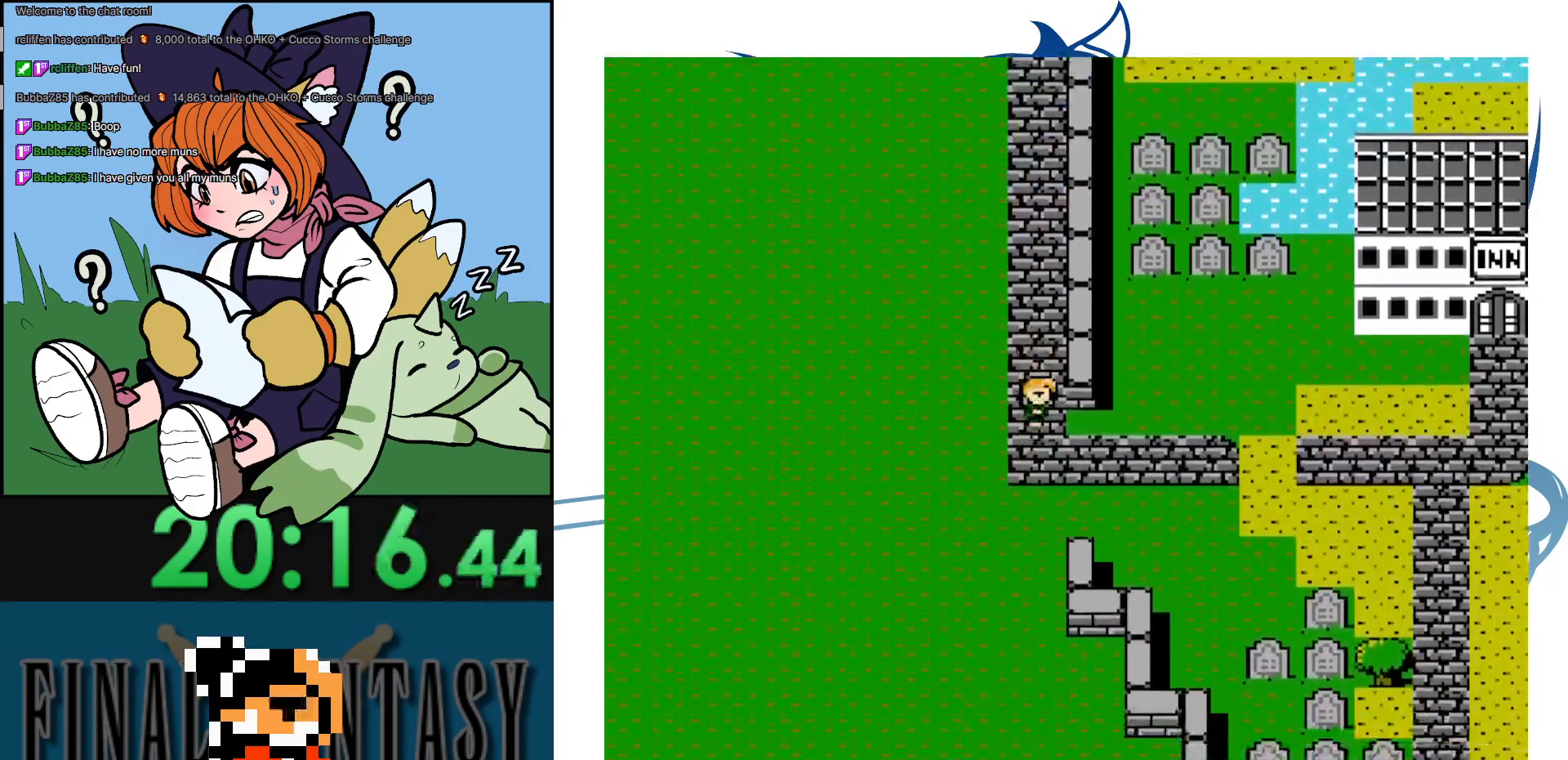
{"buttons": [], "events": []}
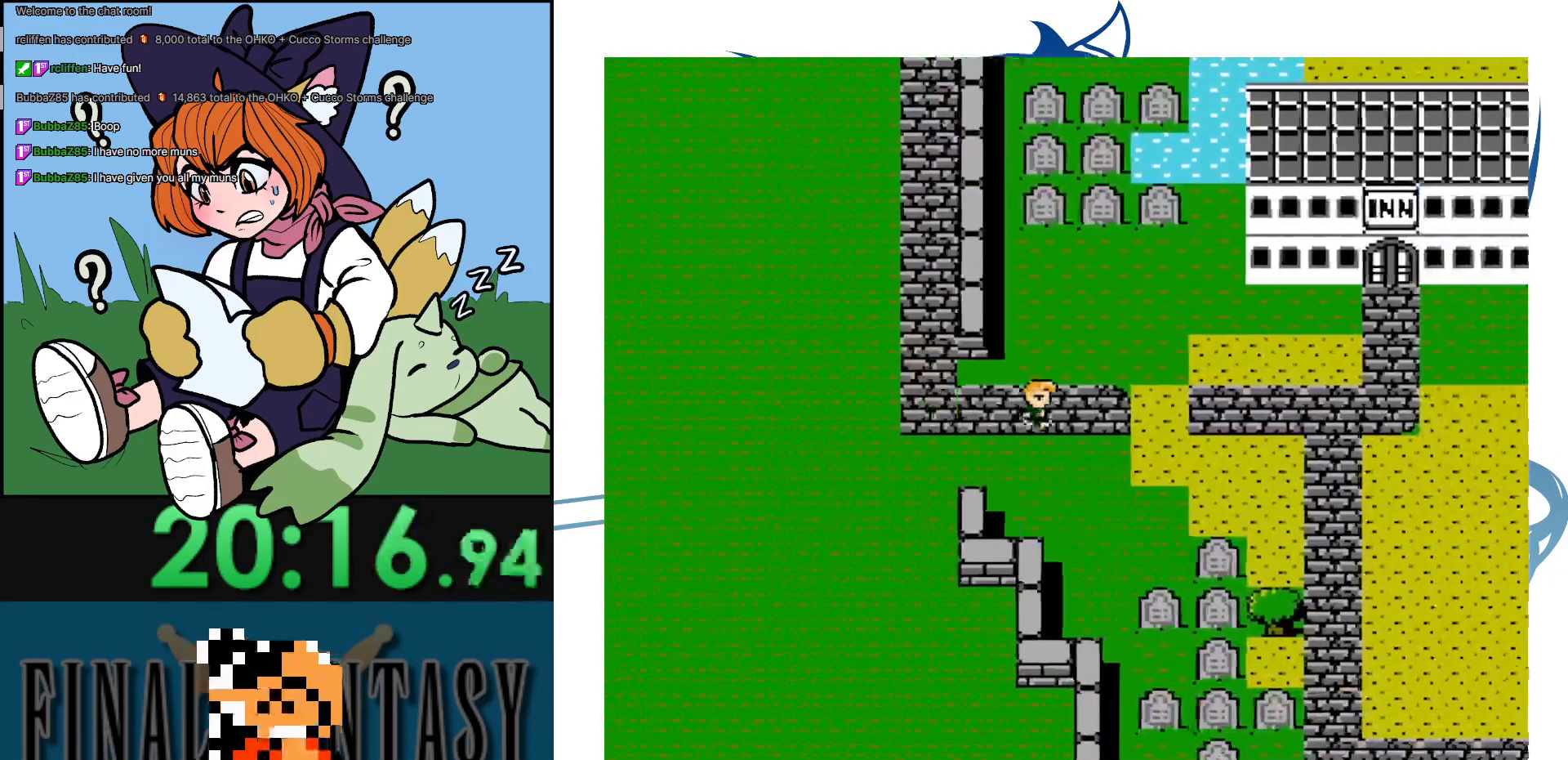
{"buttons": [], "events": []}
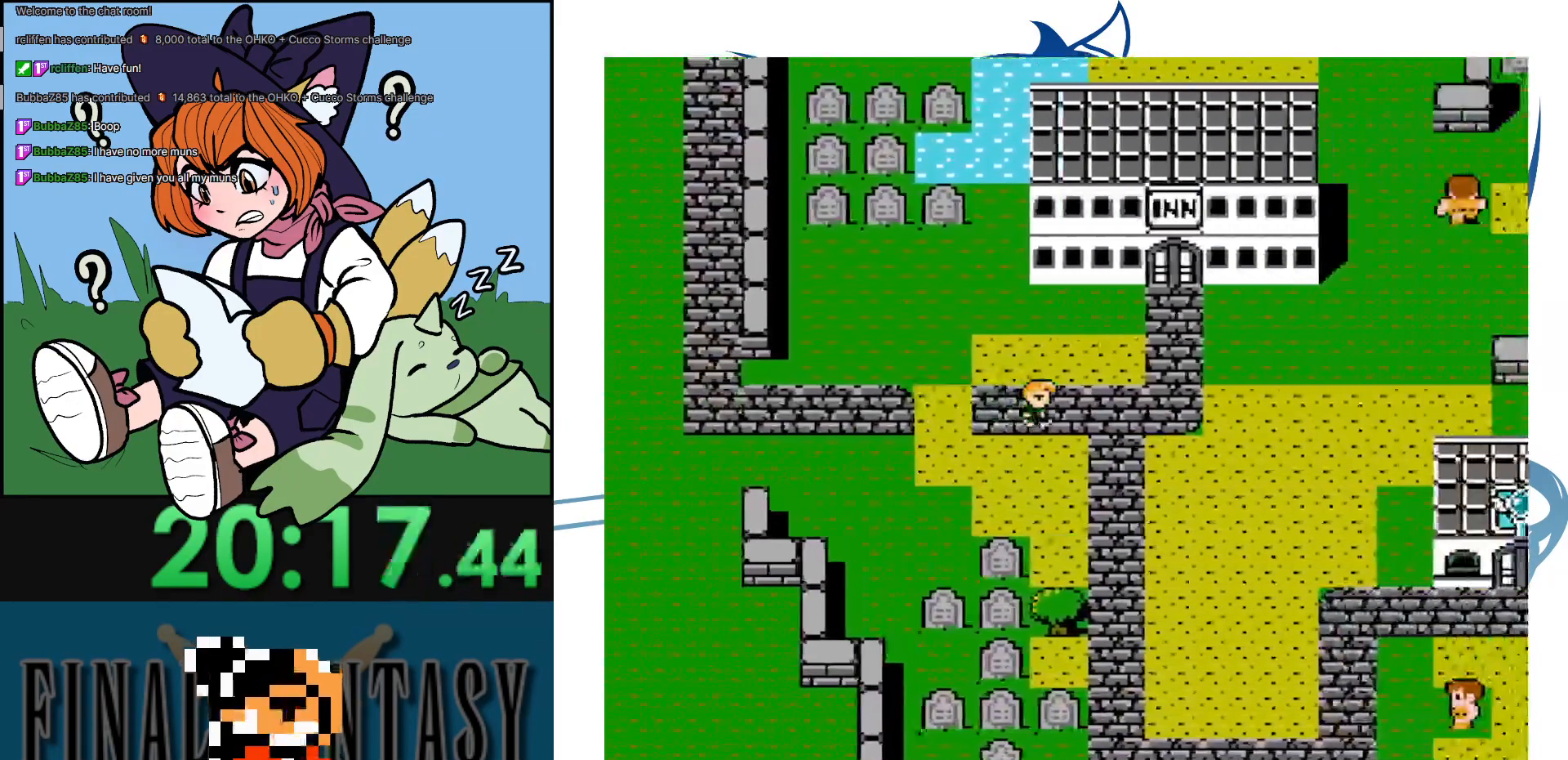
{"buttons": [], "events": []}
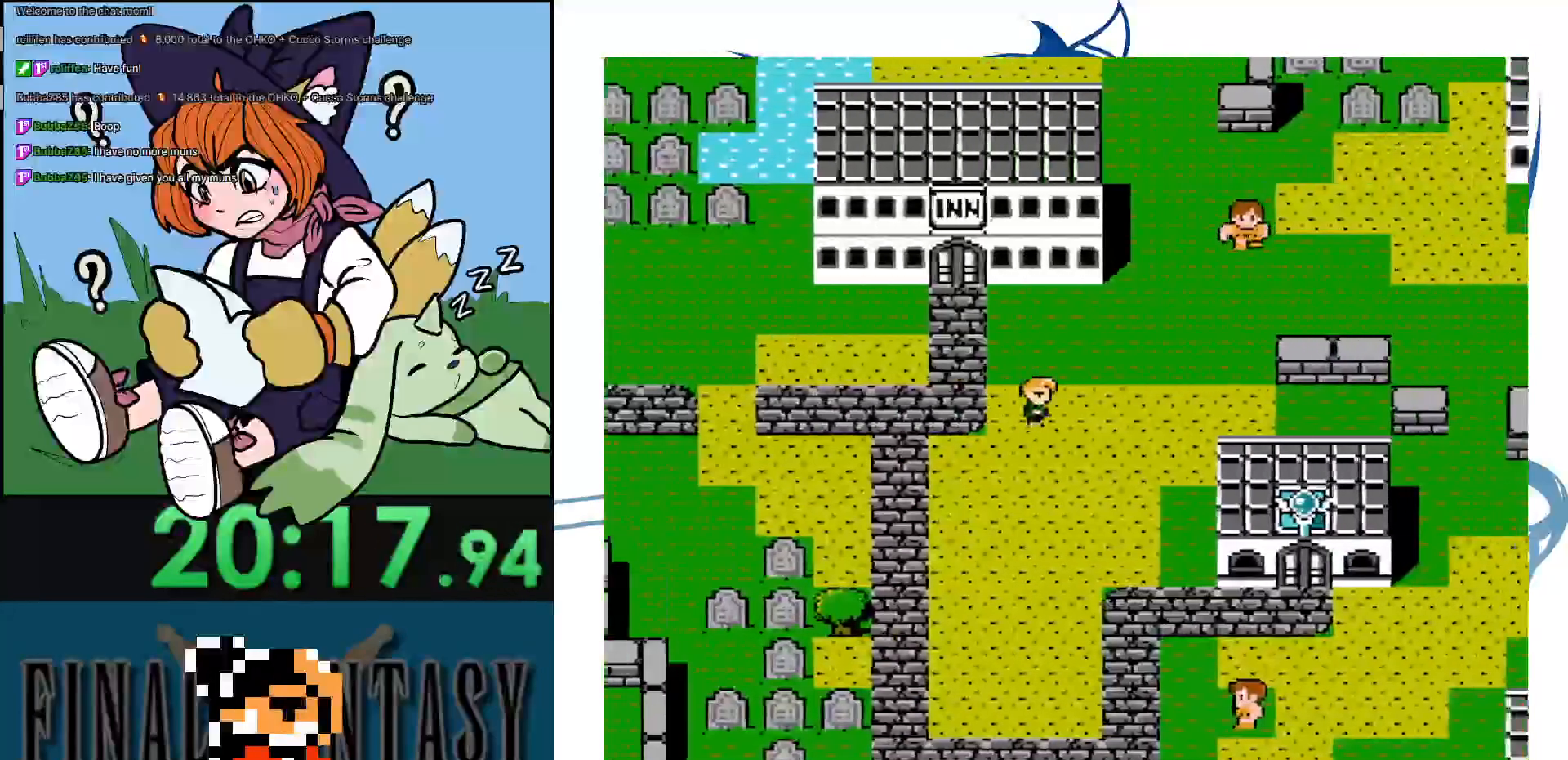
{"buttons": [], "events": []}
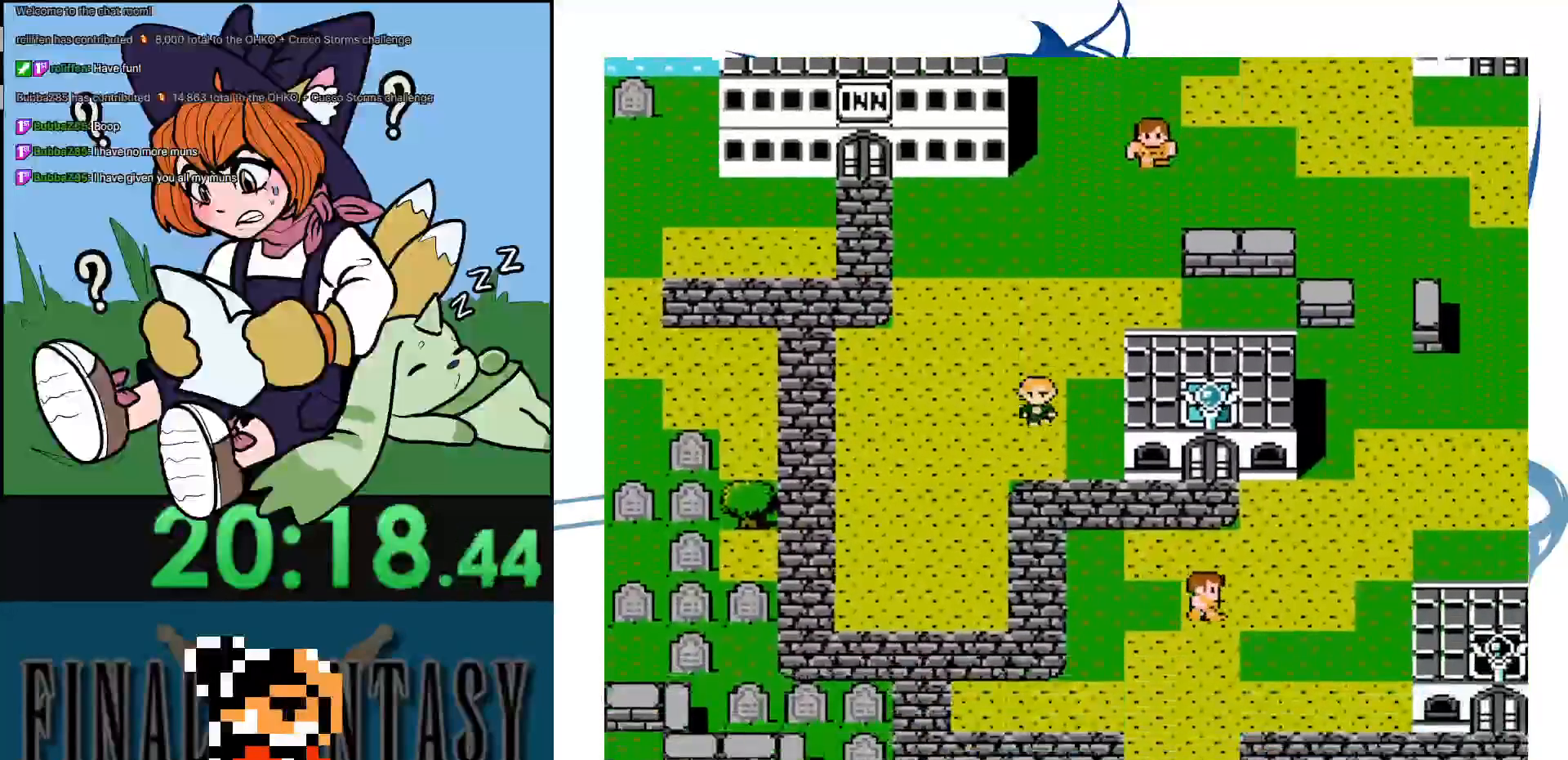
{"buttons": [], "events": []}
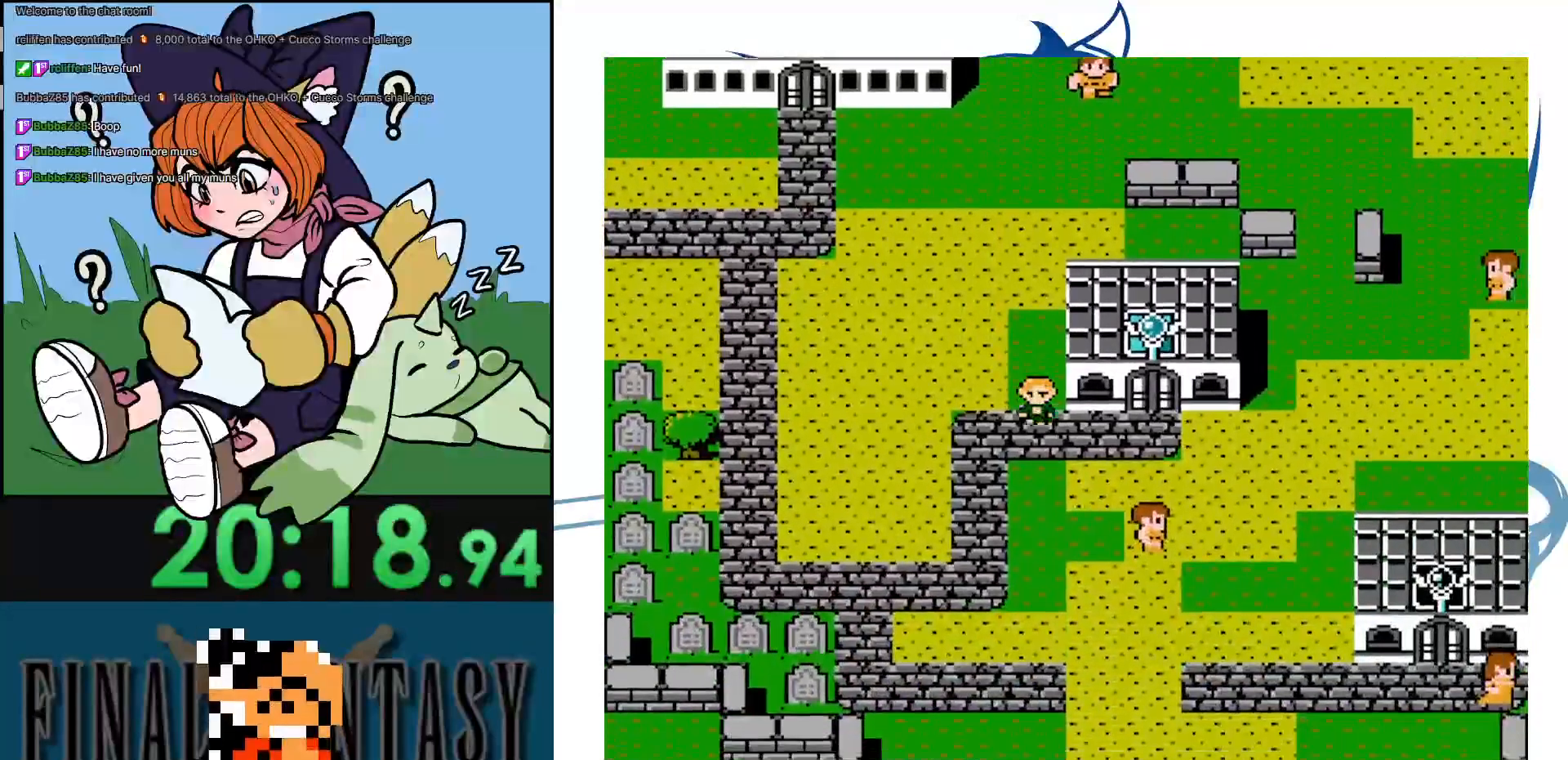
{"buttons": ["DPAD_UP"], "events": [[233, "DPAD_UP", "down"]]}
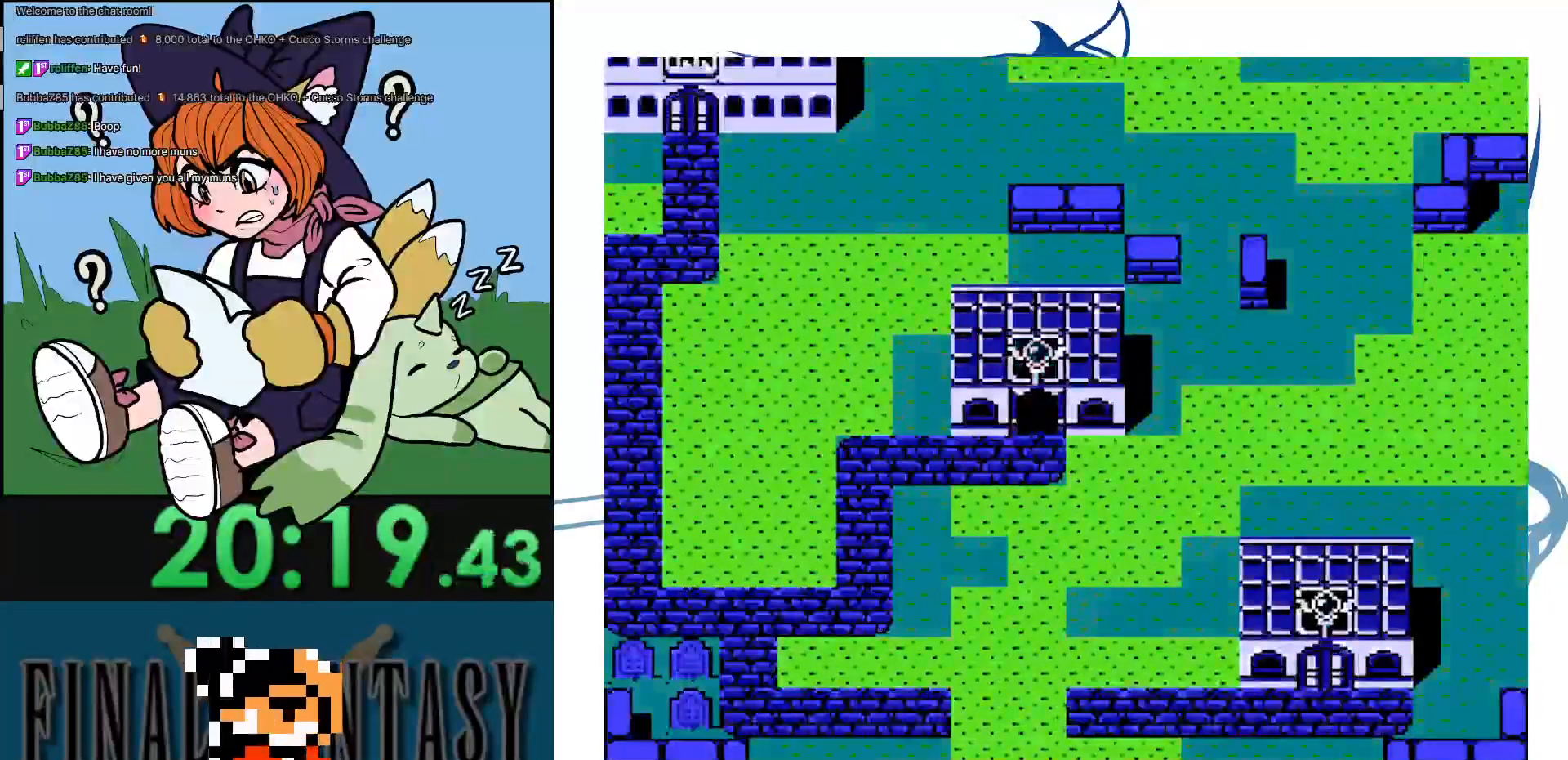
{"buttons": [], "events": [[150, "DPAD_UP", "up"]]}
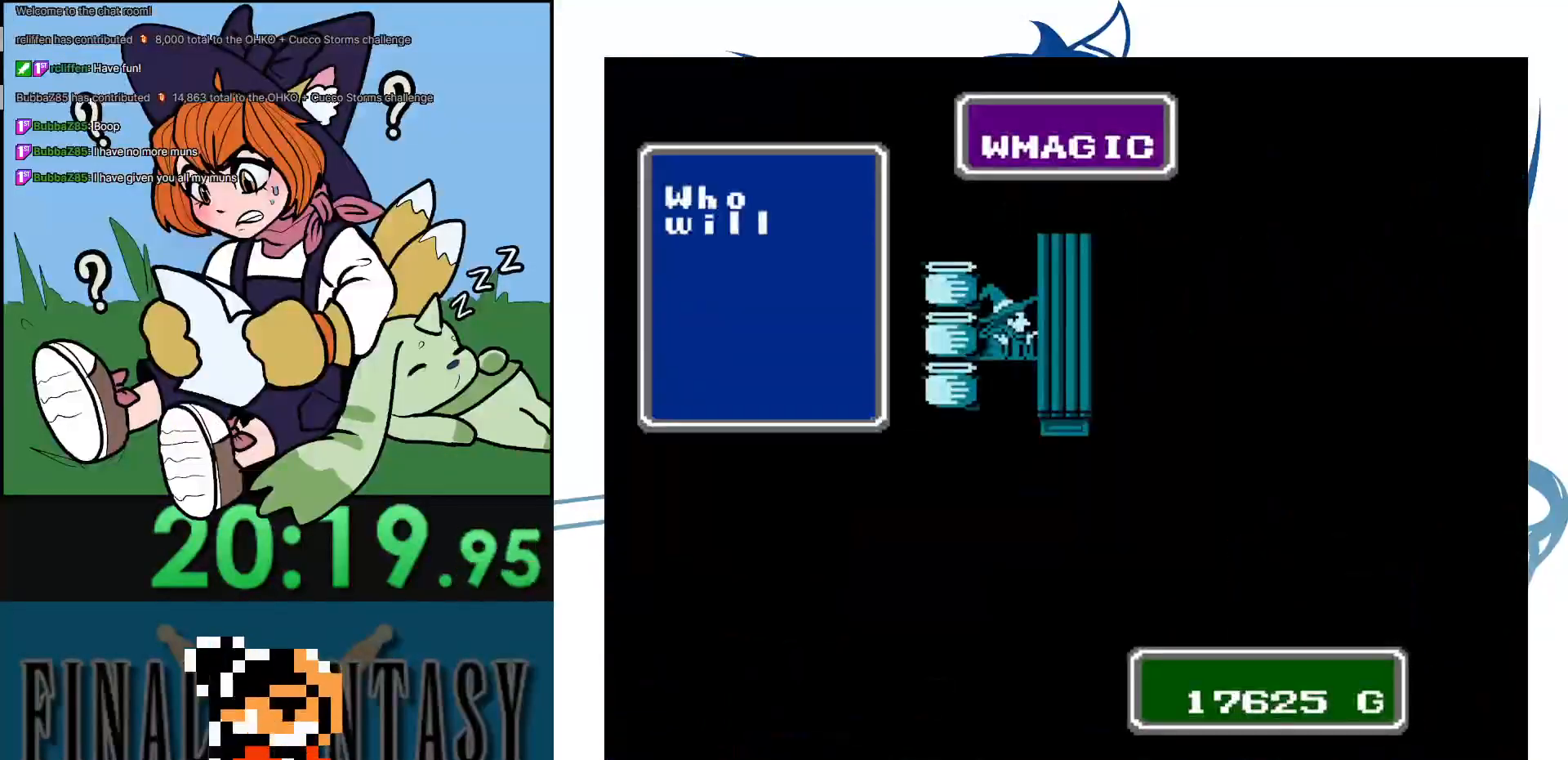
{"buttons": [], "events": []}
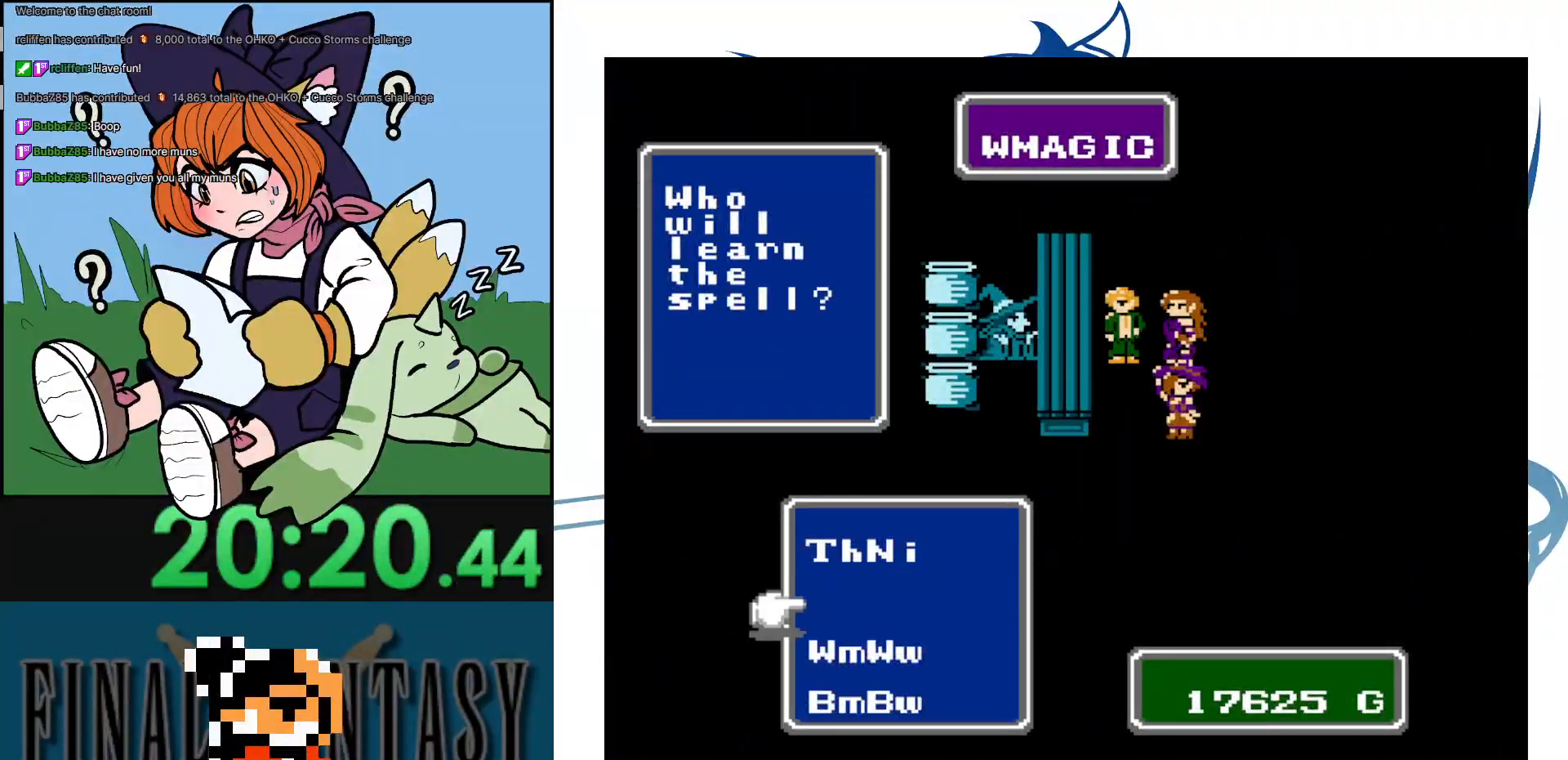
{"buttons": [], "events": [[233, "A", "down"], [400, "A", "up"]]}
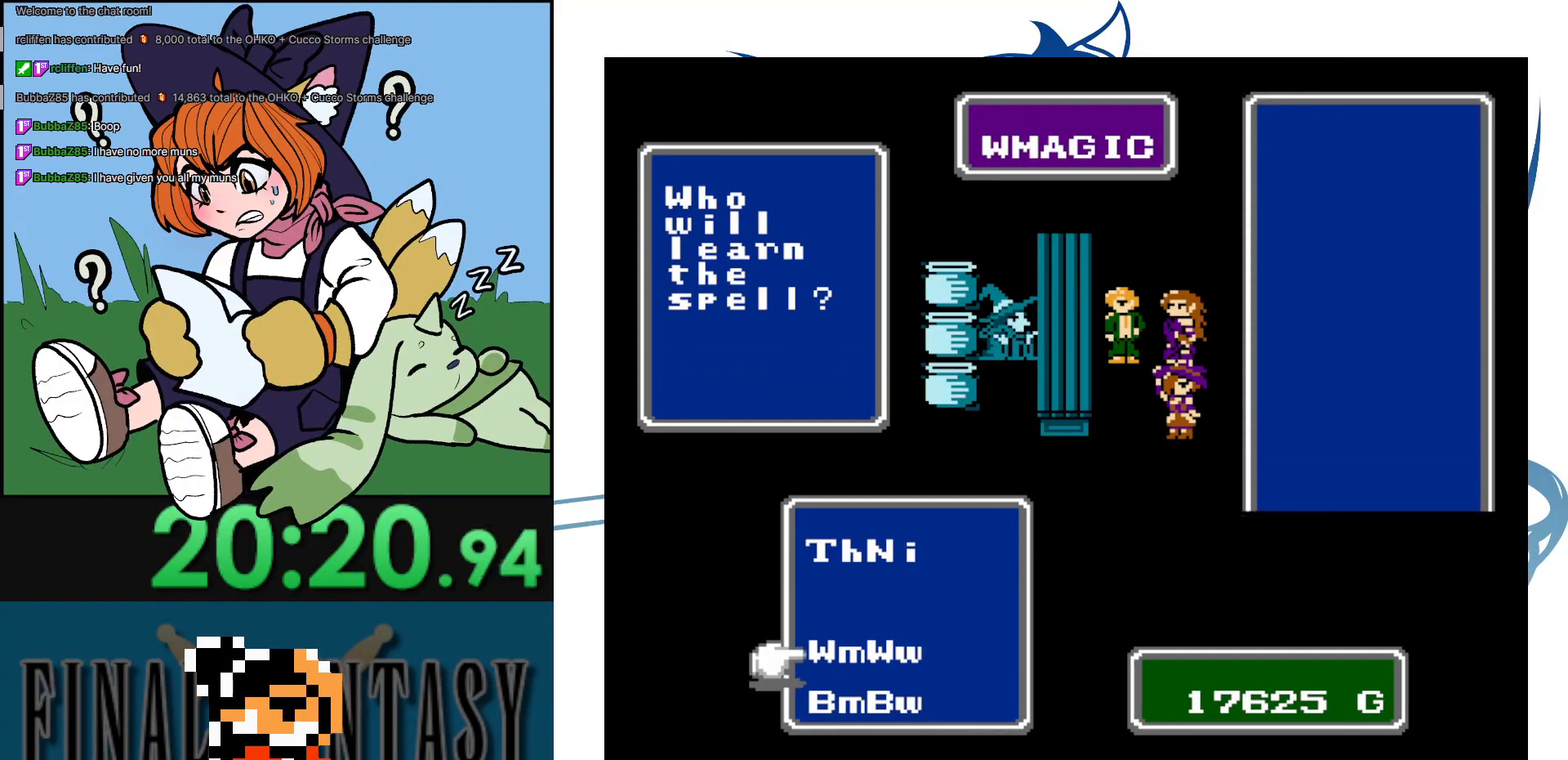
{"buttons": [], "events": []}
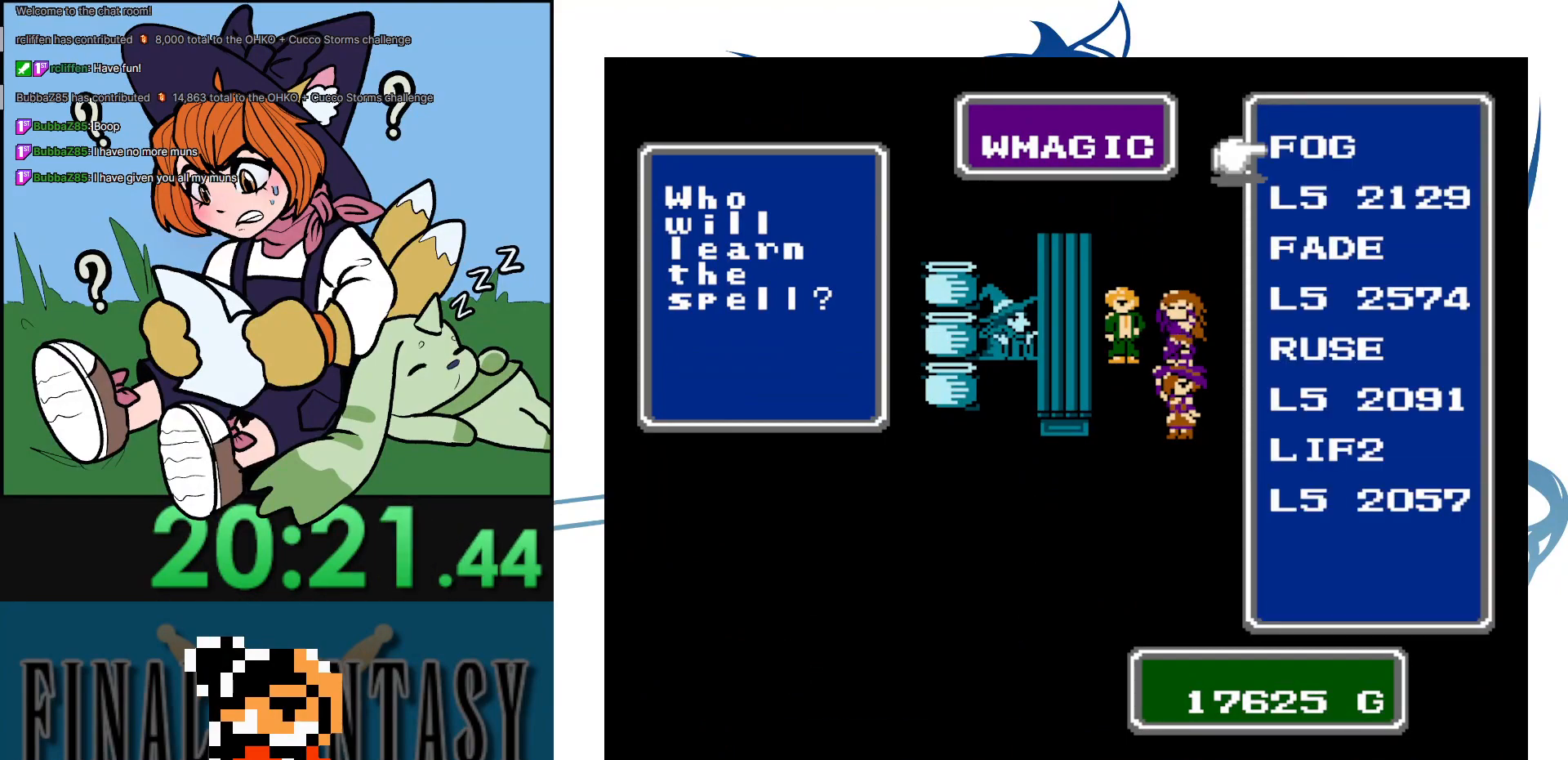
{"buttons": [], "events": []}
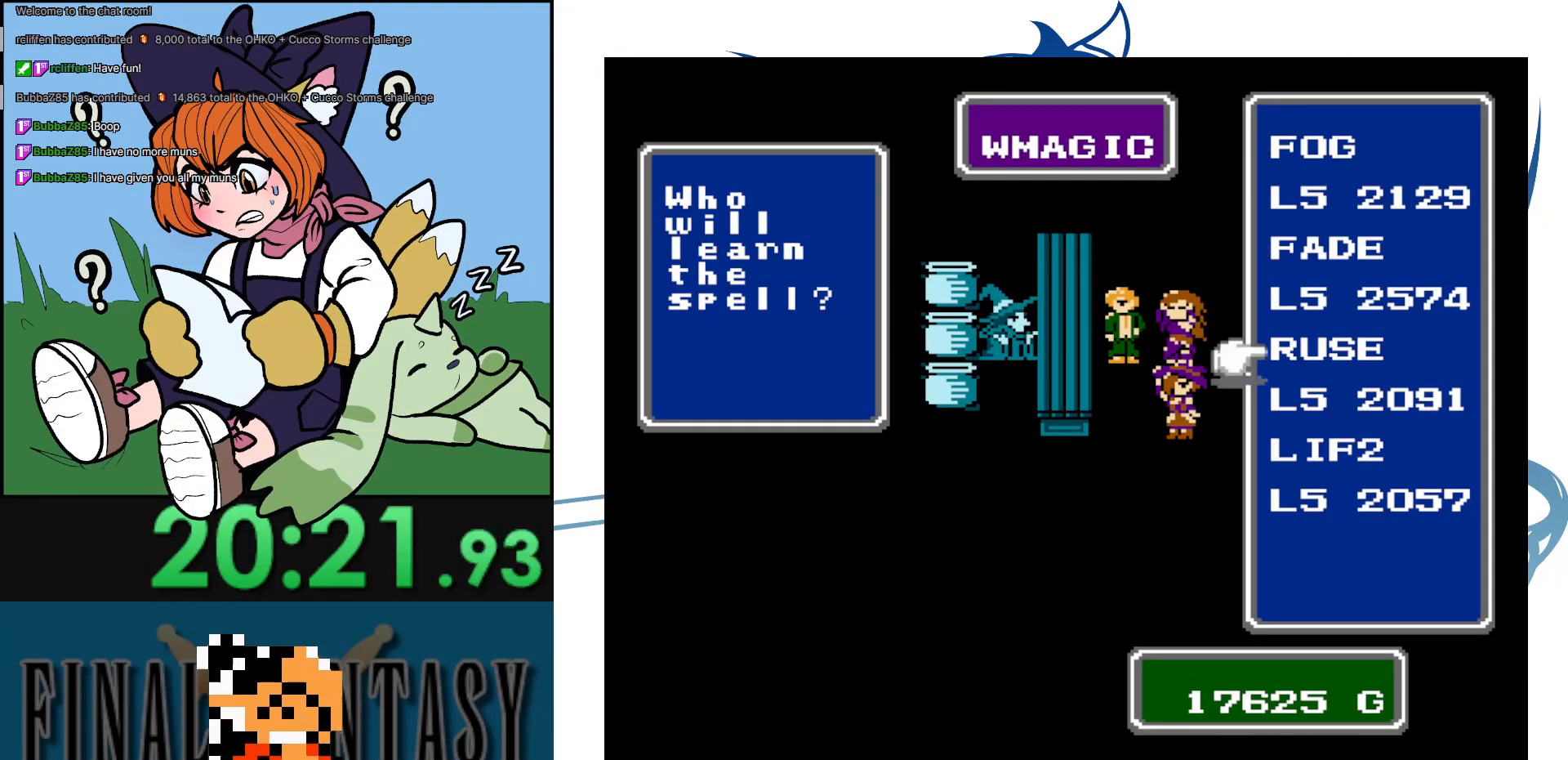
{"buttons": [], "events": [[233, "DPAD_UP", "down"], [383, "DPAD_UP", "up"]]}
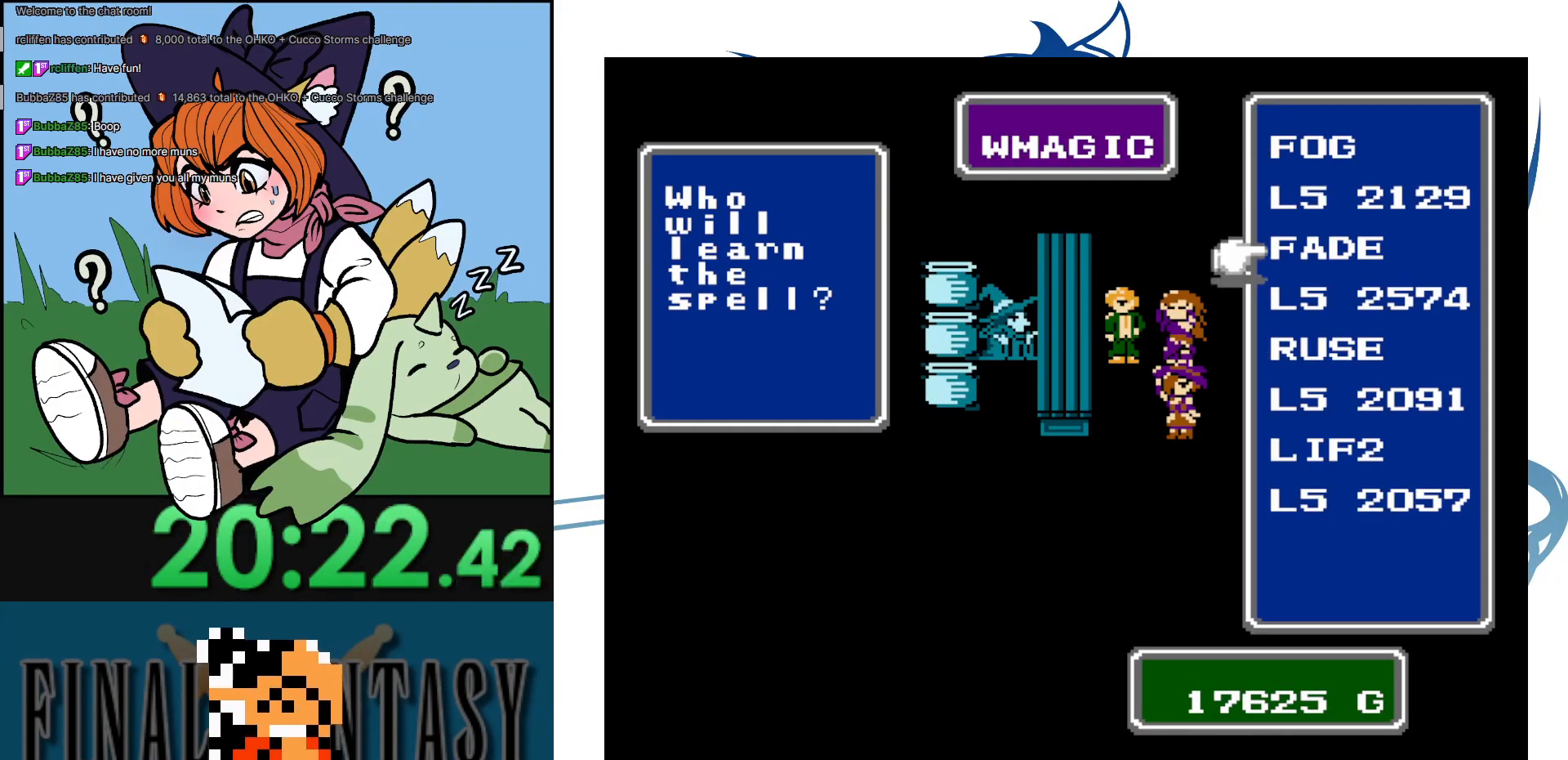
{"buttons": [], "events": [[50, "A", "down"], [150, "A", "up"], [283, "A", "down"], [450, "A", "up"]]}
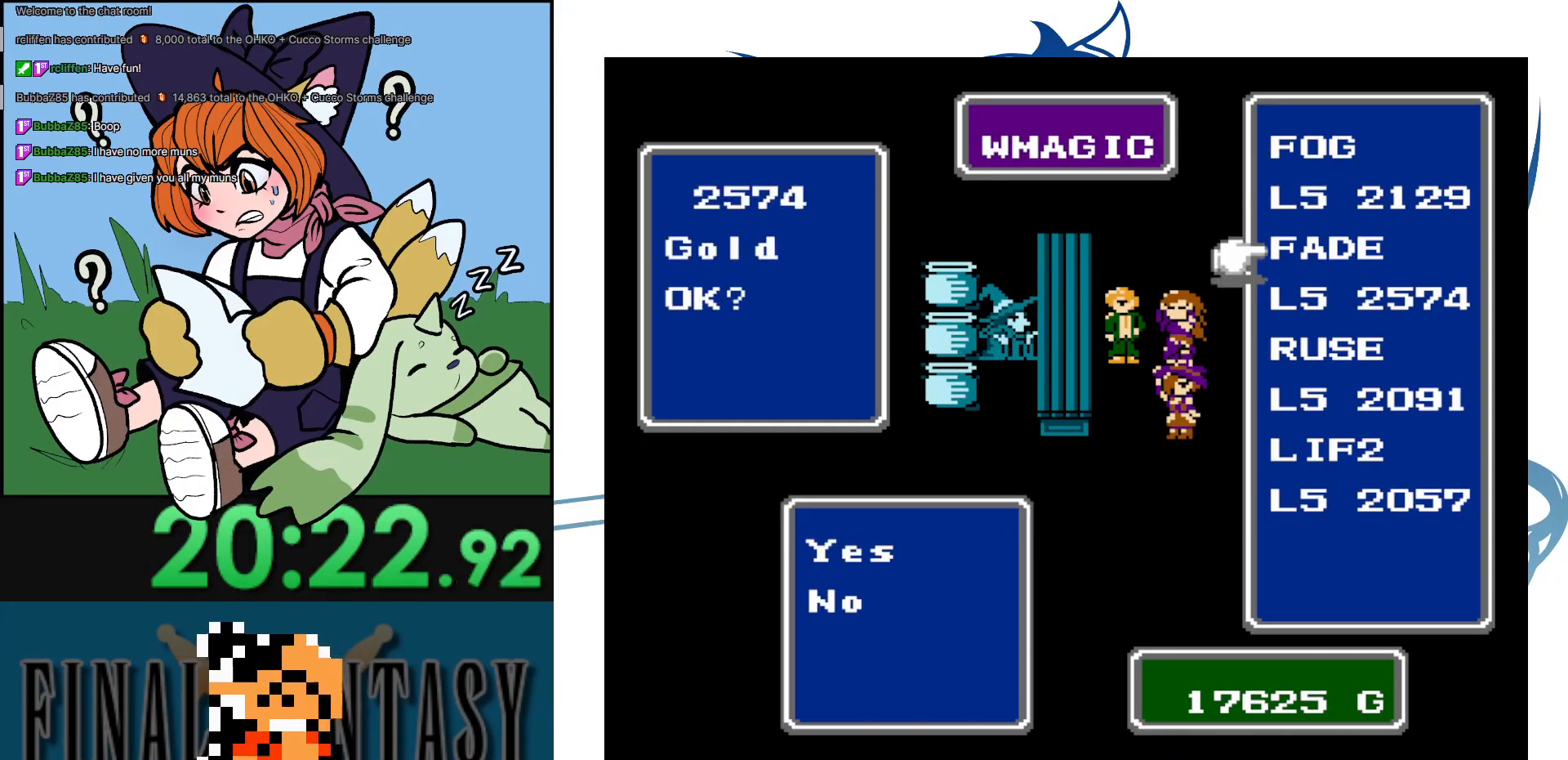
{"buttons": ["A"], "events": [[33, "A", "down"], [133, "A", "up"], [183, "A", "down"], [350, "A", "up"], [500, "A", "down"]]}
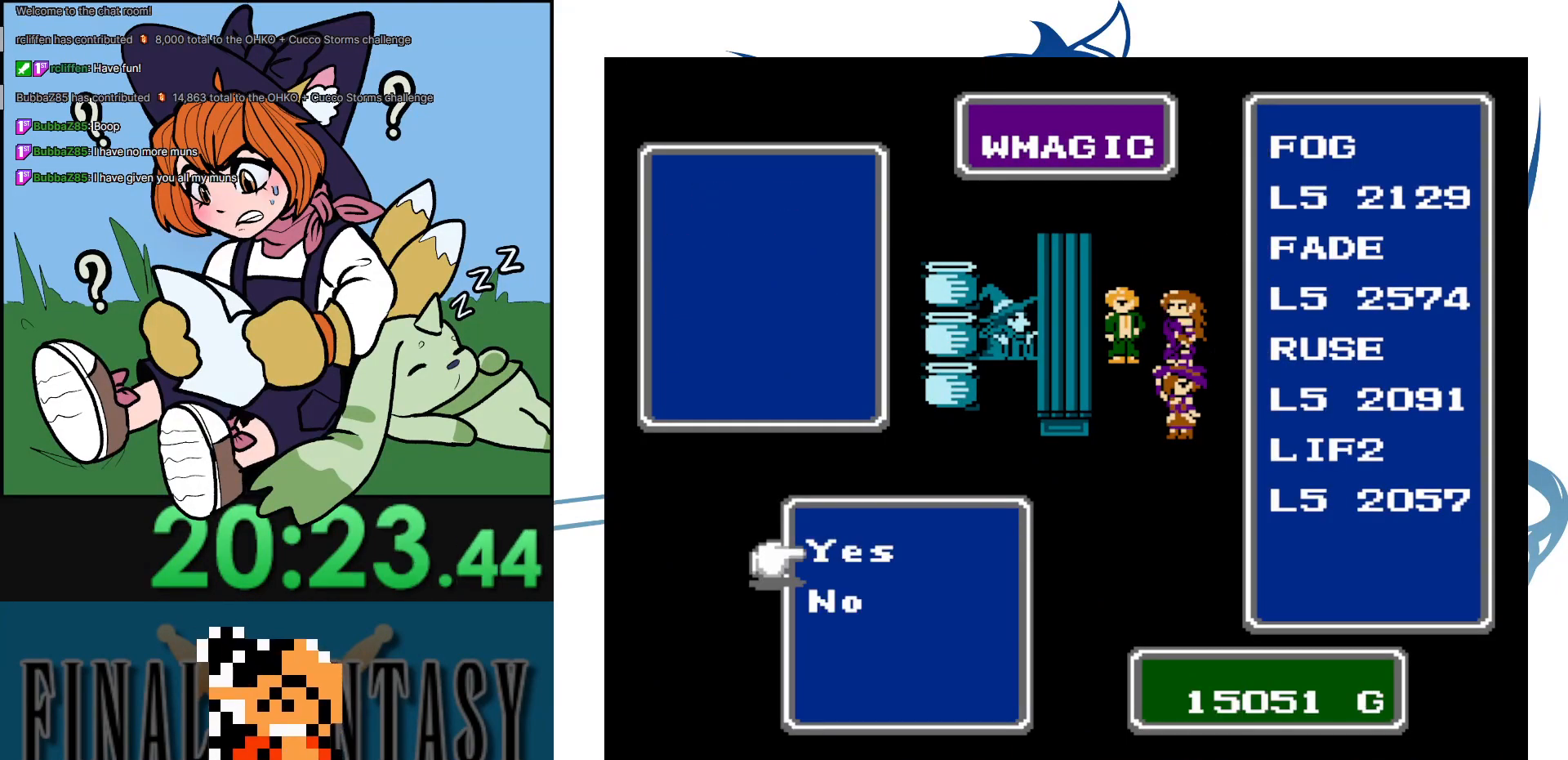
{"buttons": [], "events": [[167, "A", "up"]]}
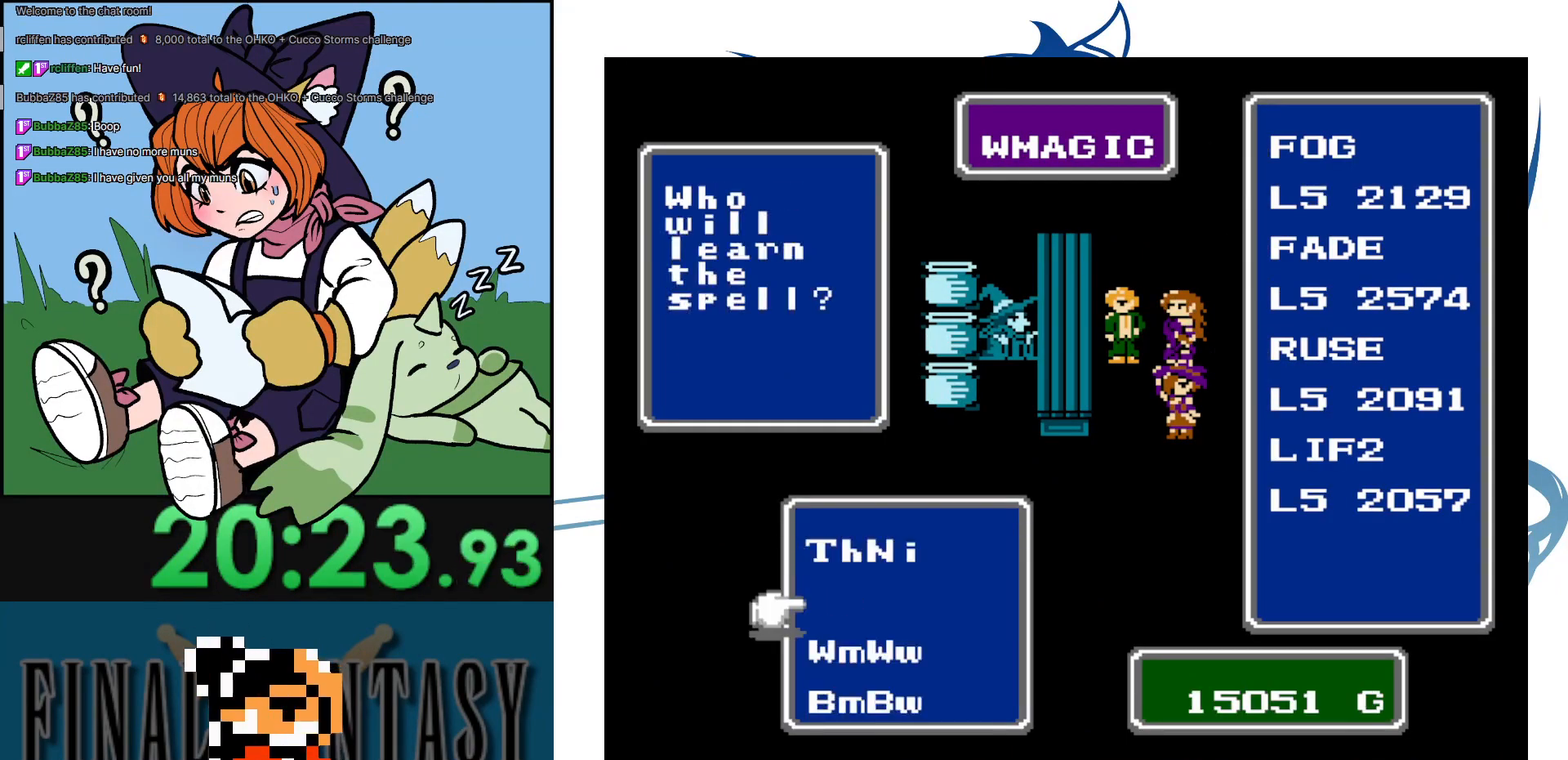
{"buttons": ["A"], "events": [[450, "A", "down"]]}